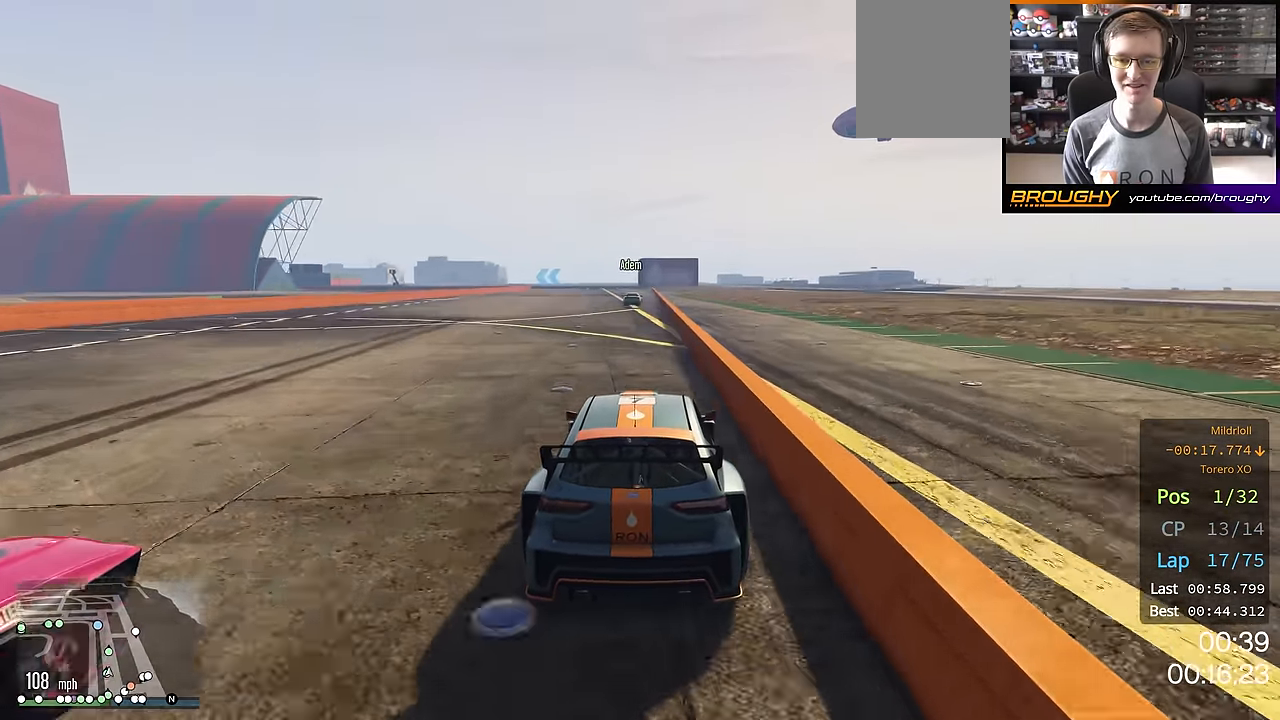
Gameplay with a controller (Xbox layout); each line is a JSON object with the inputs held at the frame after it. "events" lists button and stick changes between this image and that frame as [ms after this image, input, new state], when the widget could be followed in between.
{"buttons": ["R2"], "left_stick": "center", "right_stick": "center", "events": [[17, "left_stick", "center"]]}
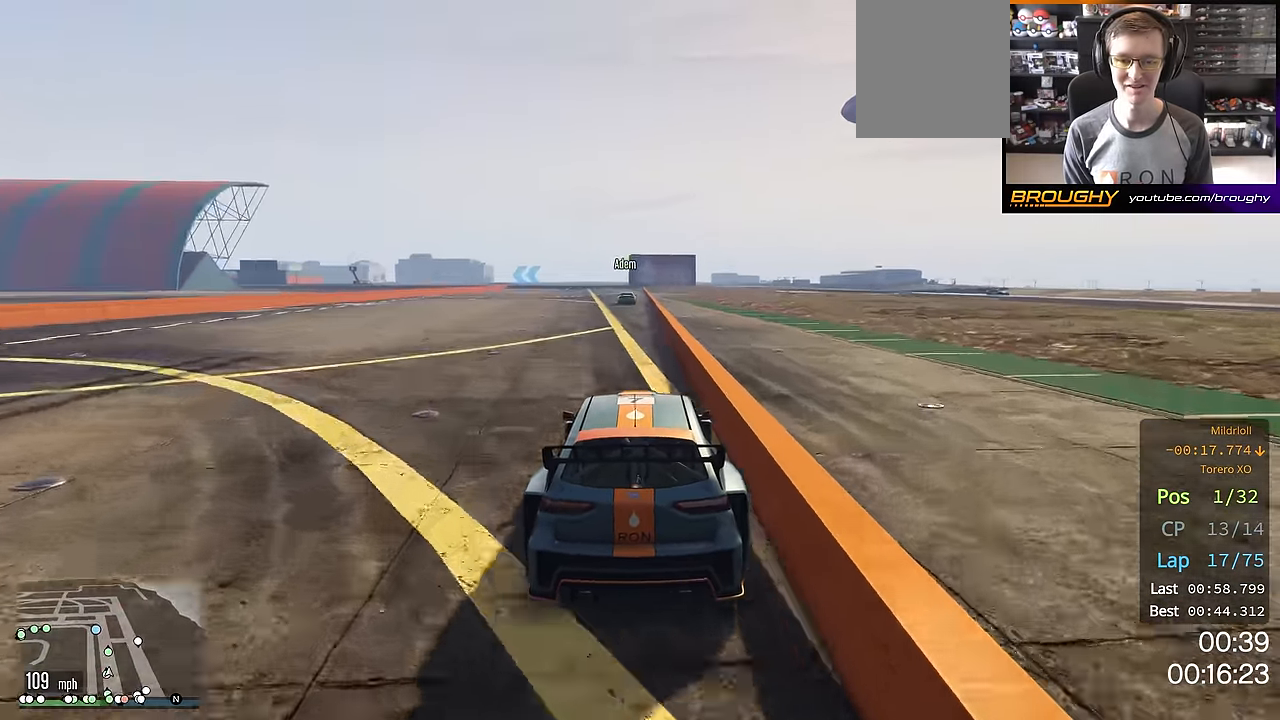
{"buttons": ["R2"], "left_stick": "center", "right_stick": "center", "events": [[17, "left_stick", "up-left"], [100, "left_stick", "center"]]}
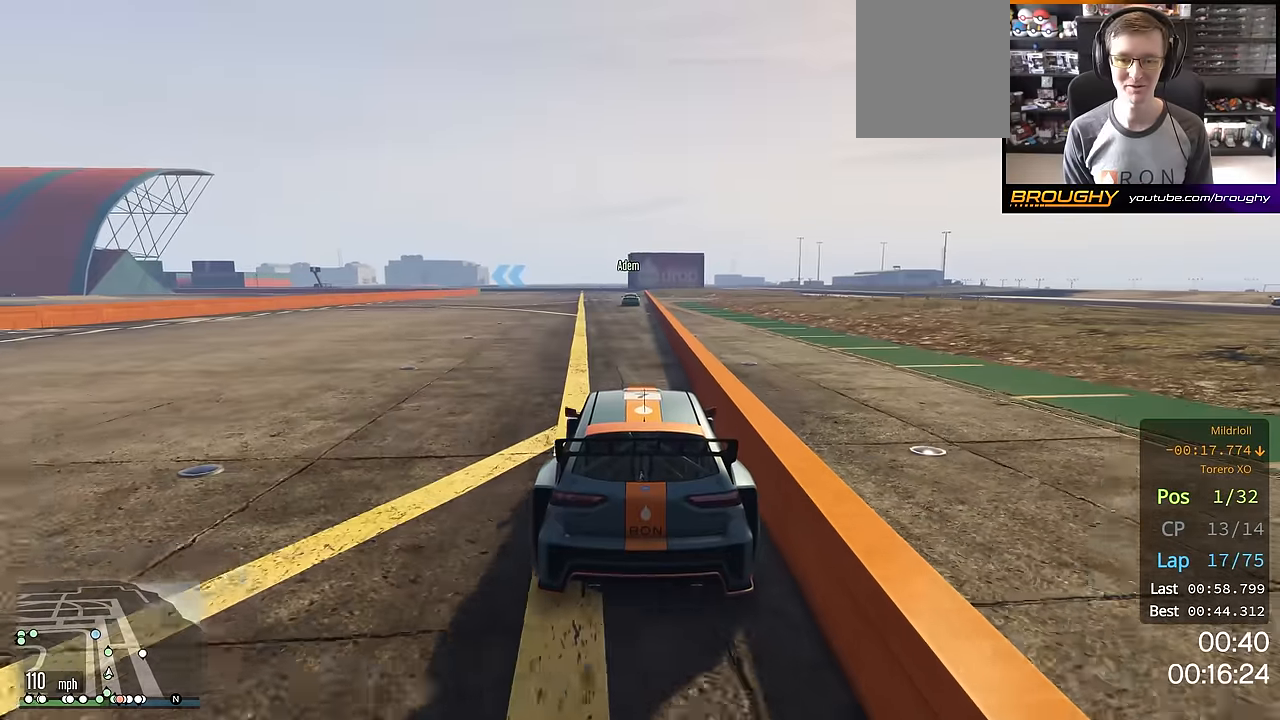
{"buttons": ["R2"], "left_stick": "center", "right_stick": "center", "events": []}
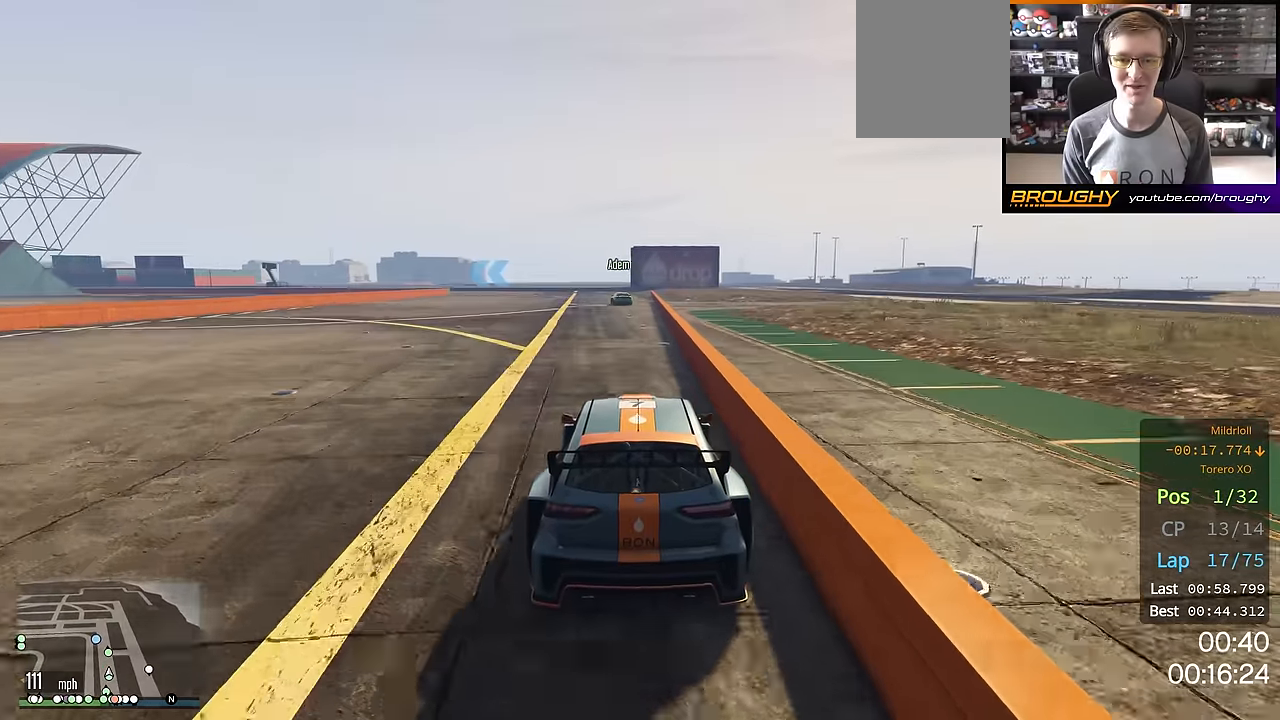
{"buttons": ["R2"], "left_stick": "center", "right_stick": "center", "events": []}
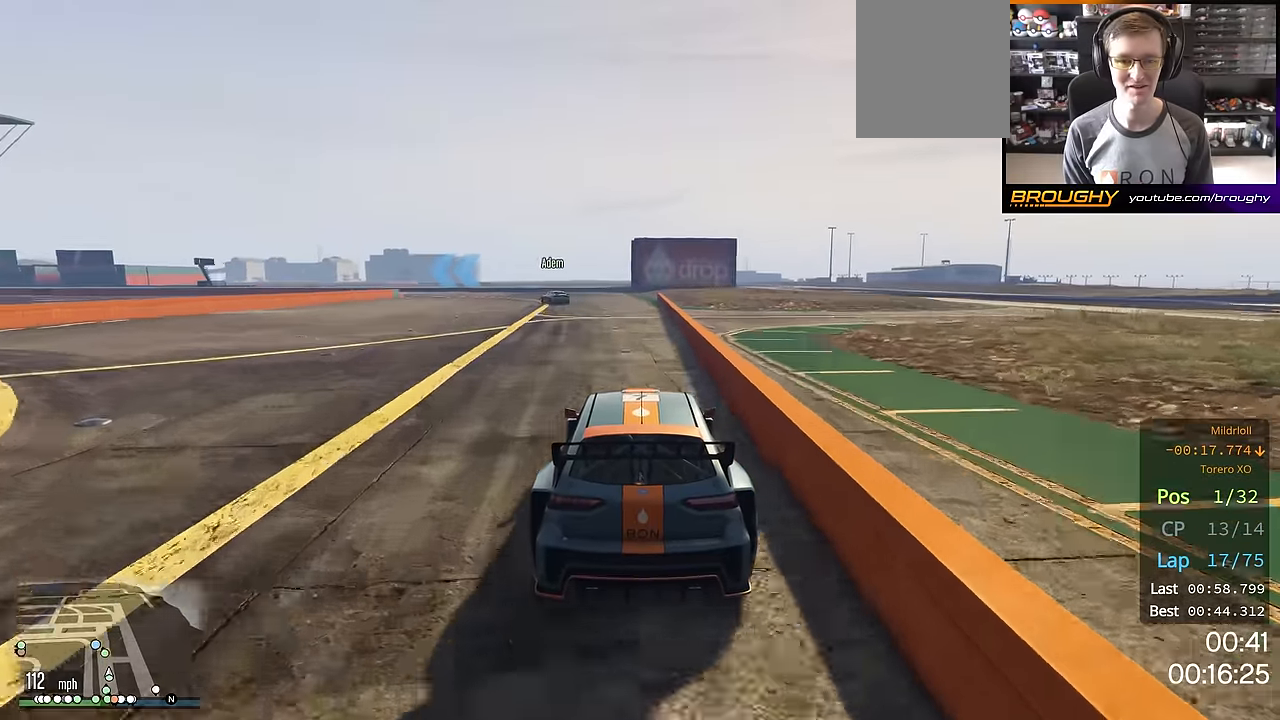
{"buttons": ["R2"], "left_stick": "up-left", "right_stick": "center", "events": [[117, "left_stick", "up-left"], [267, "left_stick", "center"], [400, "left_stick", "up-left"]]}
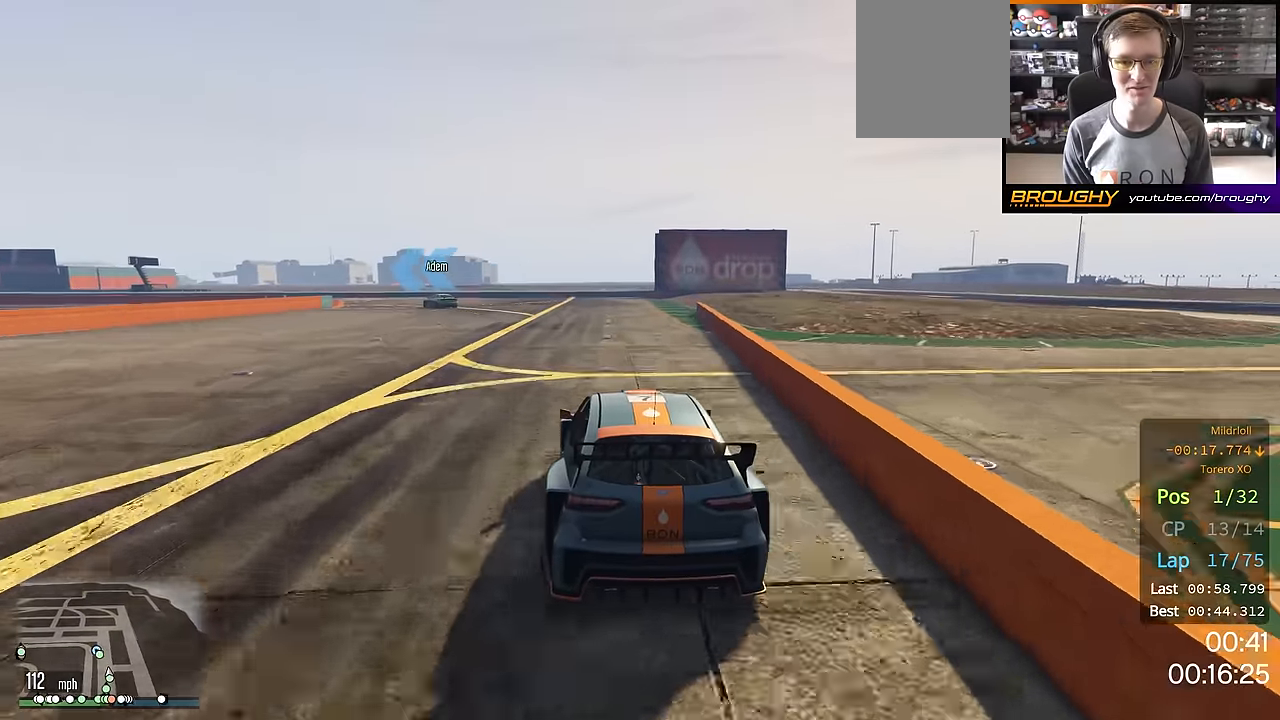
{"buttons": ["R2"], "left_stick": "up-left", "right_stick": "center", "events": [[67, "left_stick", "center"], [117, "left_stick", "up-left"], [301, "left_stick", "center"], [384, "left_stick", "up-left"]]}
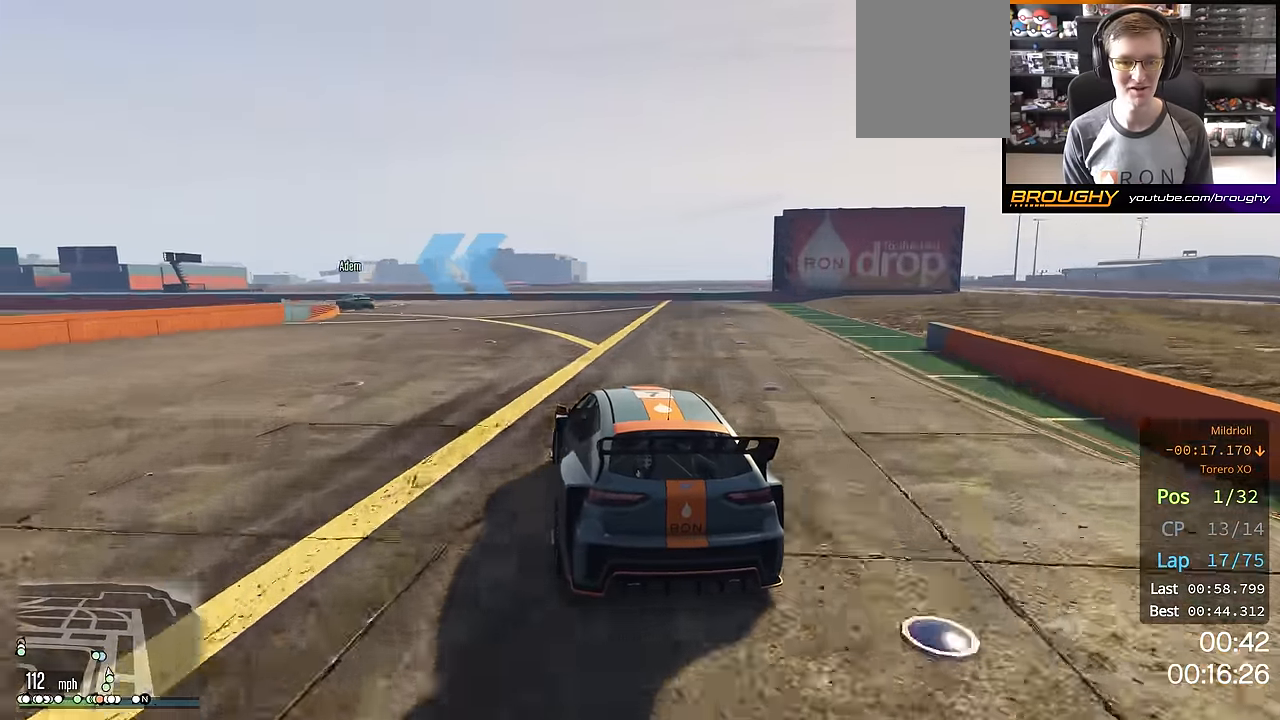
{"buttons": ["R2"], "left_stick": "up-left", "right_stick": "center", "events": []}
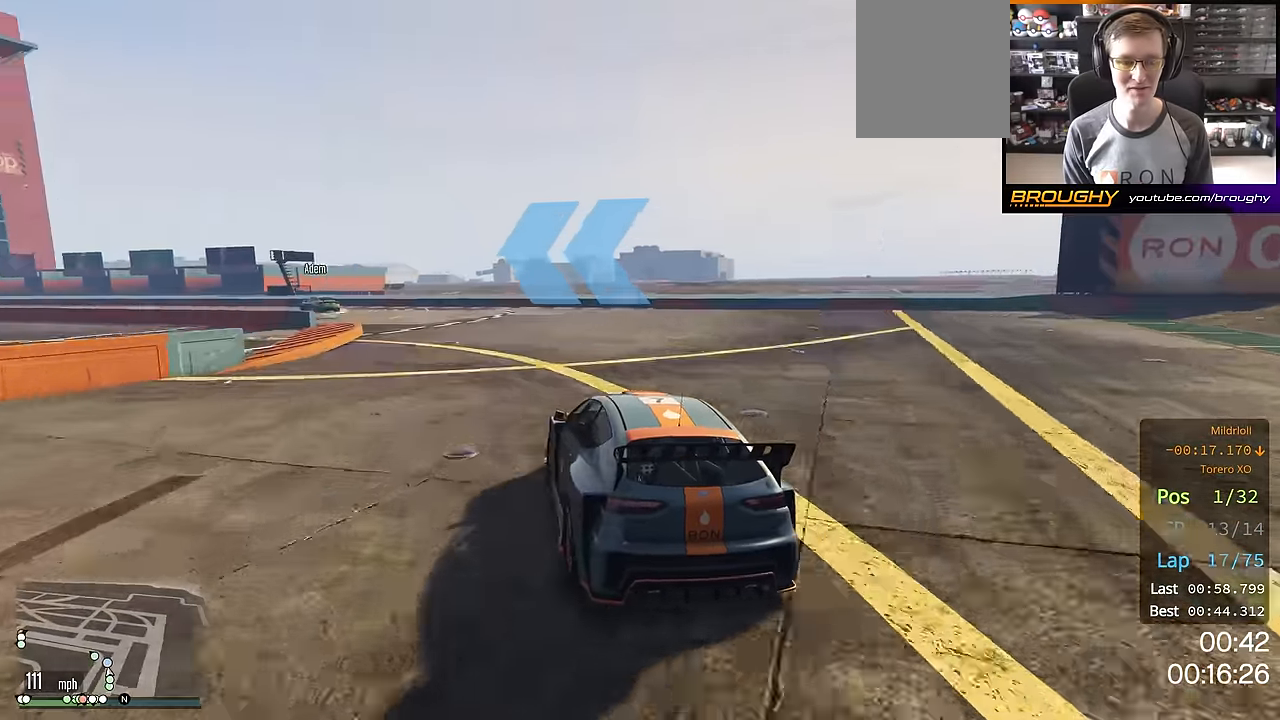
{"buttons": ["R2"], "left_stick": "up-left", "right_stick": "center", "events": []}
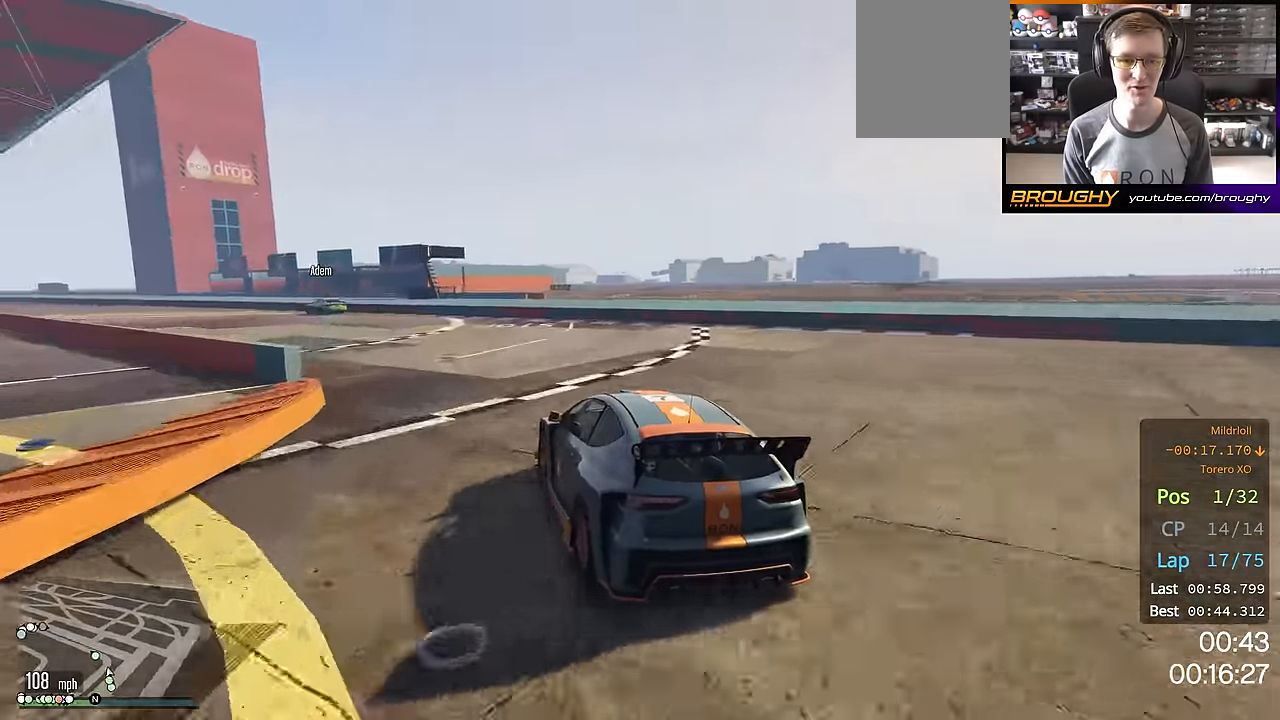
{"buttons": ["R2"], "left_stick": "up-left", "right_stick": "center", "events": [[16, "left_stick", "center"], [66, "left_stick", "up-left"], [216, "left_stick", "center"], [333, "left_stick", "up-left"]]}
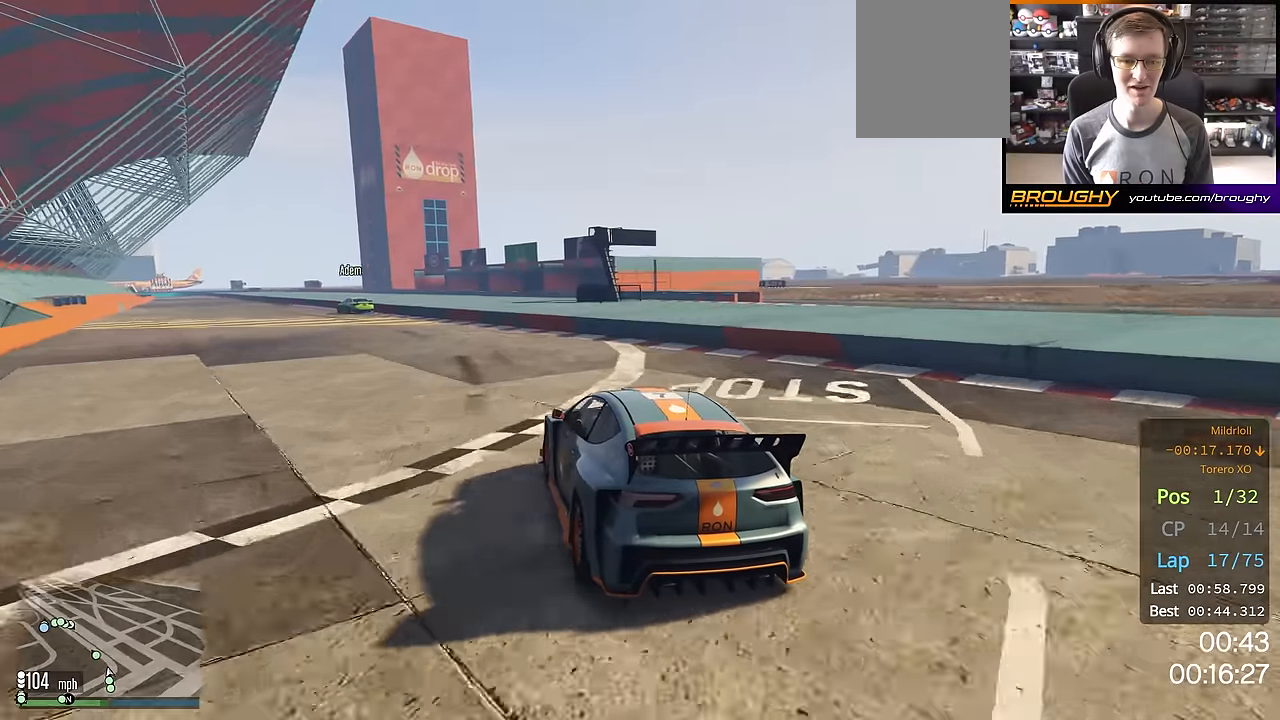
{"buttons": ["R2"], "left_stick": "up-left", "right_stick": "center", "events": [[33, "left_stick", "center"], [117, "left_stick", "up-left"], [283, "left_stick", "center"], [384, "left_stick", "up-left"]]}
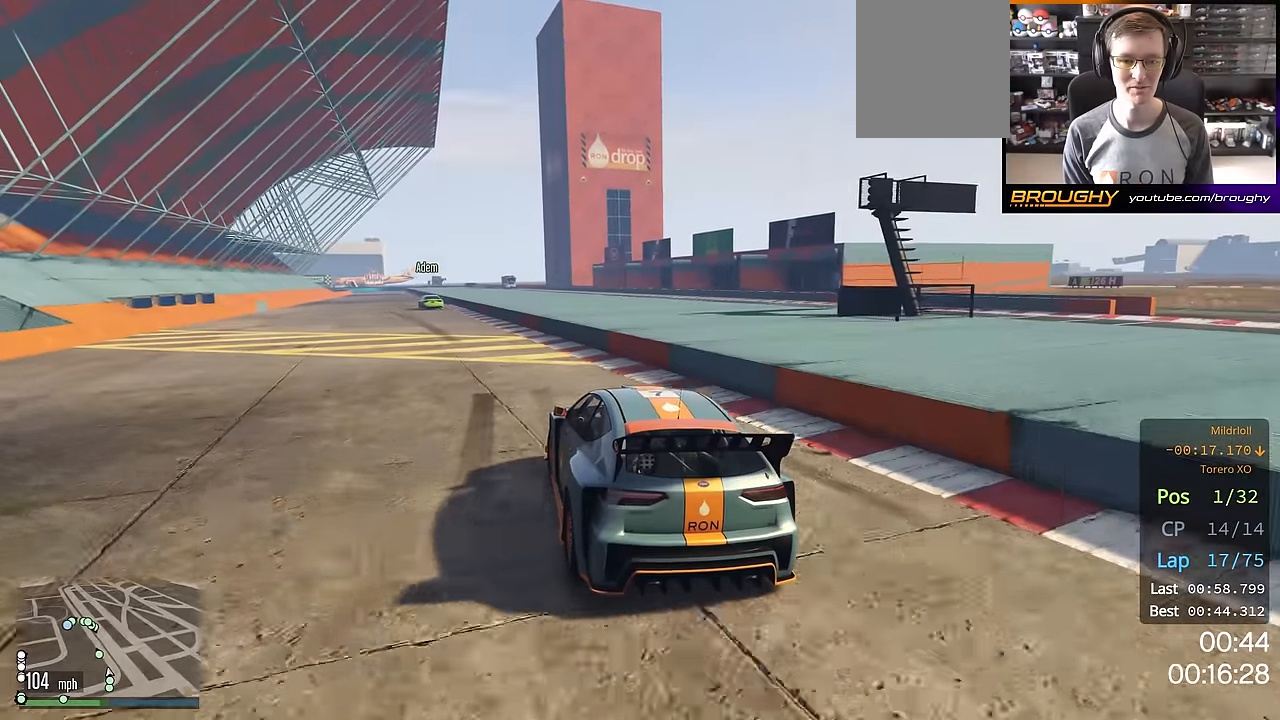
{"buttons": ["R2"], "left_stick": "center", "right_stick": "center", "events": [[34, "left_stick", "center"], [284, "left_stick", "up-left"], [401, "left_stick", "center"]]}
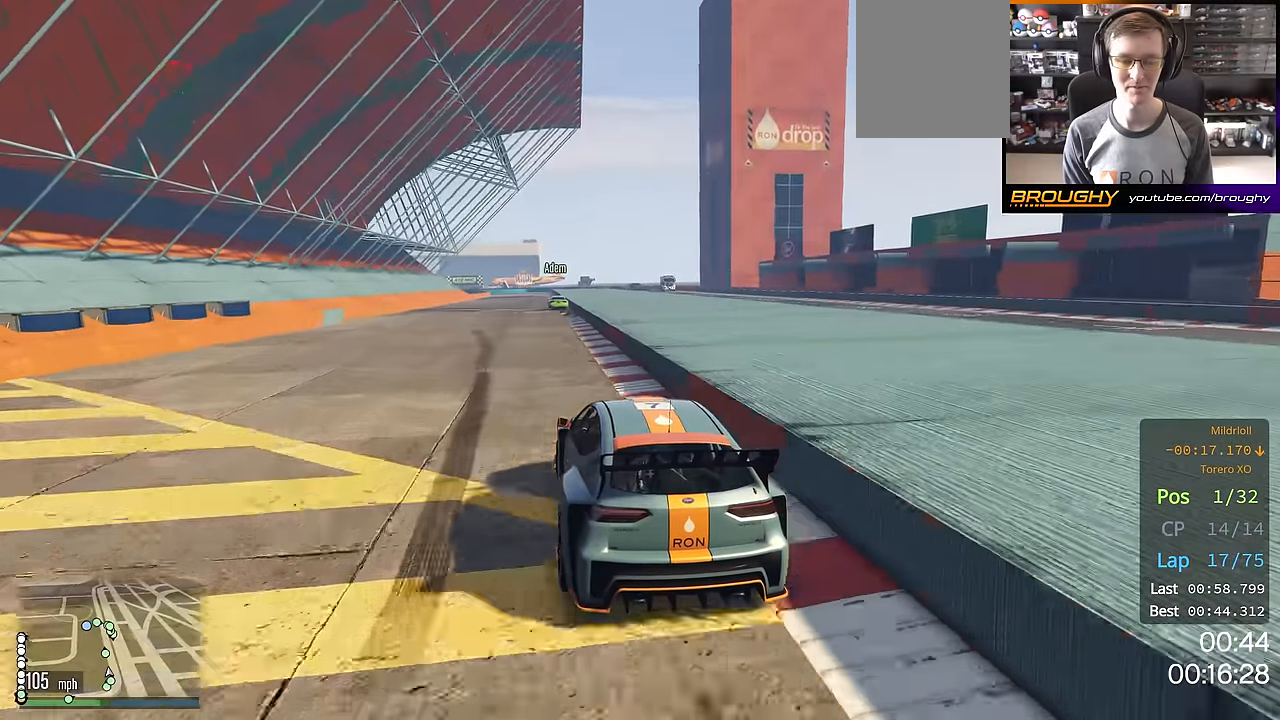
{"buttons": ["R2"], "left_stick": "center", "right_stick": "center", "events": [[267, "left_stick", "down-right"], [367, "left_stick", "center"]]}
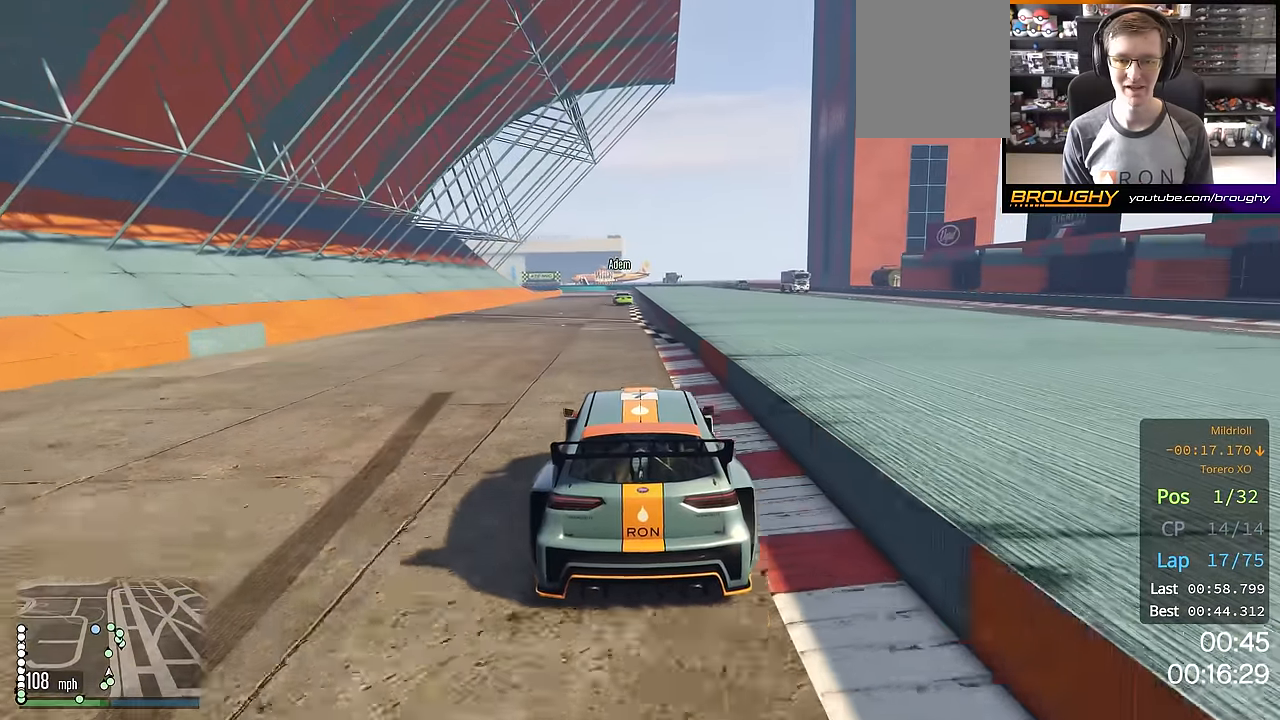
{"buttons": ["R2"], "left_stick": "center", "right_stick": "center", "events": [[334, "left_stick", "up-left"], [417, "left_stick", "center"]]}
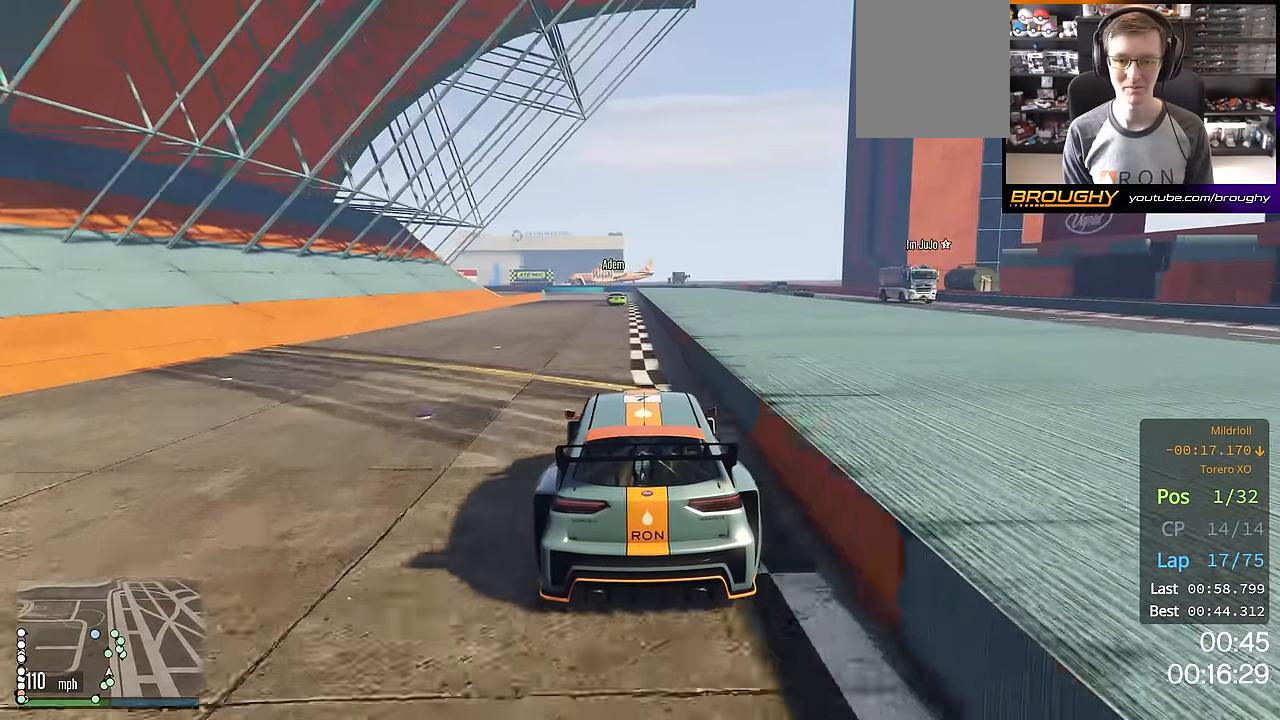
{"buttons": ["R2"], "left_stick": "center", "right_stick": "center", "events": []}
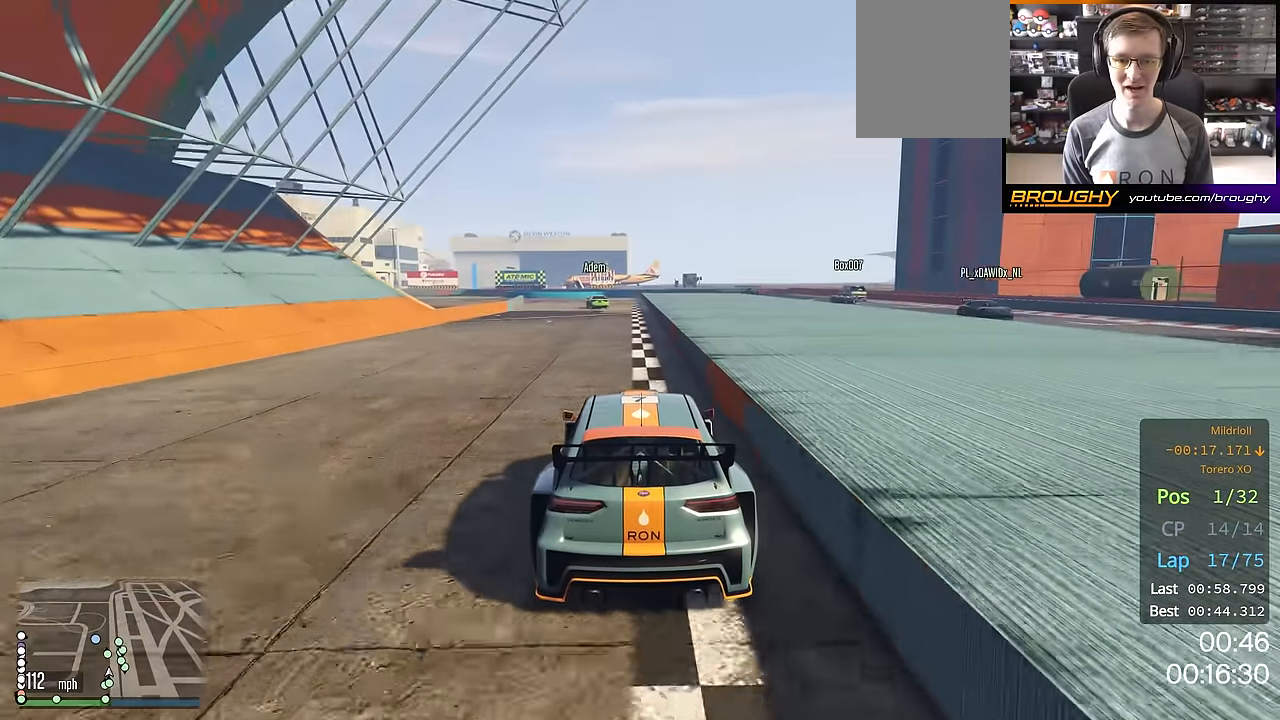
{"buttons": ["R2"], "left_stick": "up-left", "right_stick": "center", "events": [[384, "left_stick", "up-left"]]}
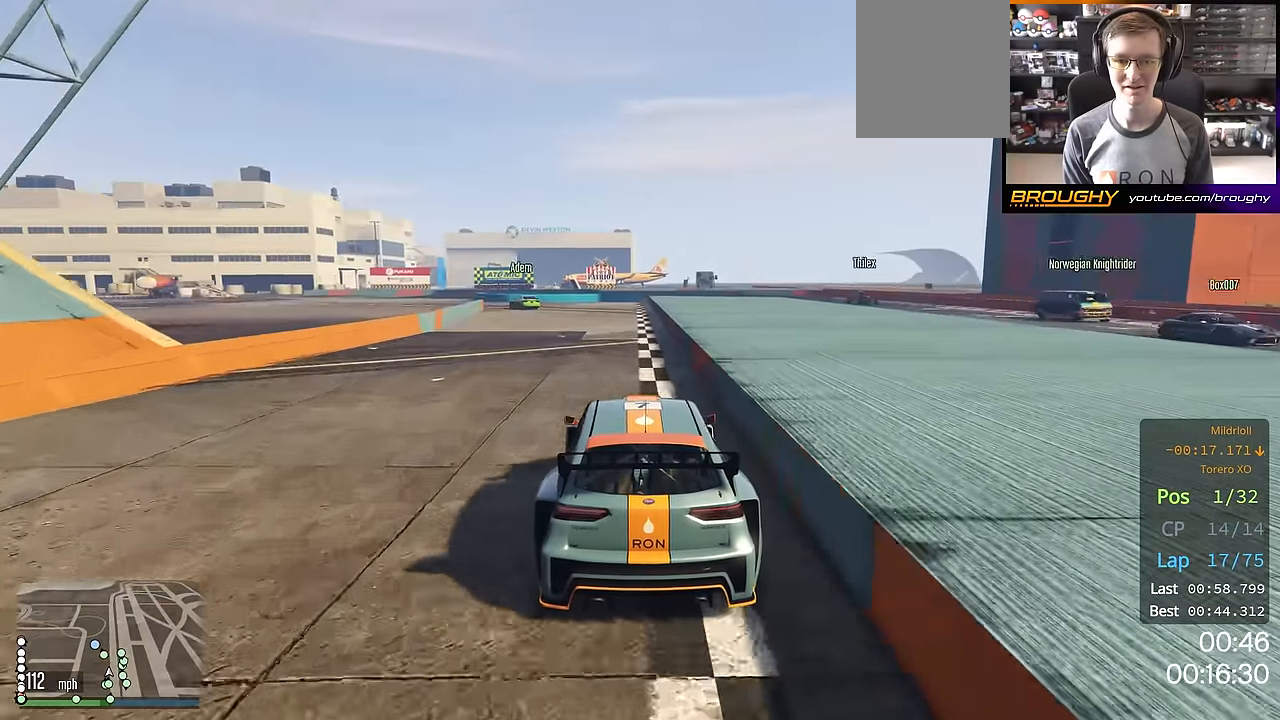
{"buttons": ["R2"], "left_stick": "up-left", "right_stick": "center", "events": [[33, "left_stick", "center"], [100, "left_stick", "up-left"], [250, "left_stick", "center"], [367, "left_stick", "up-left"]]}
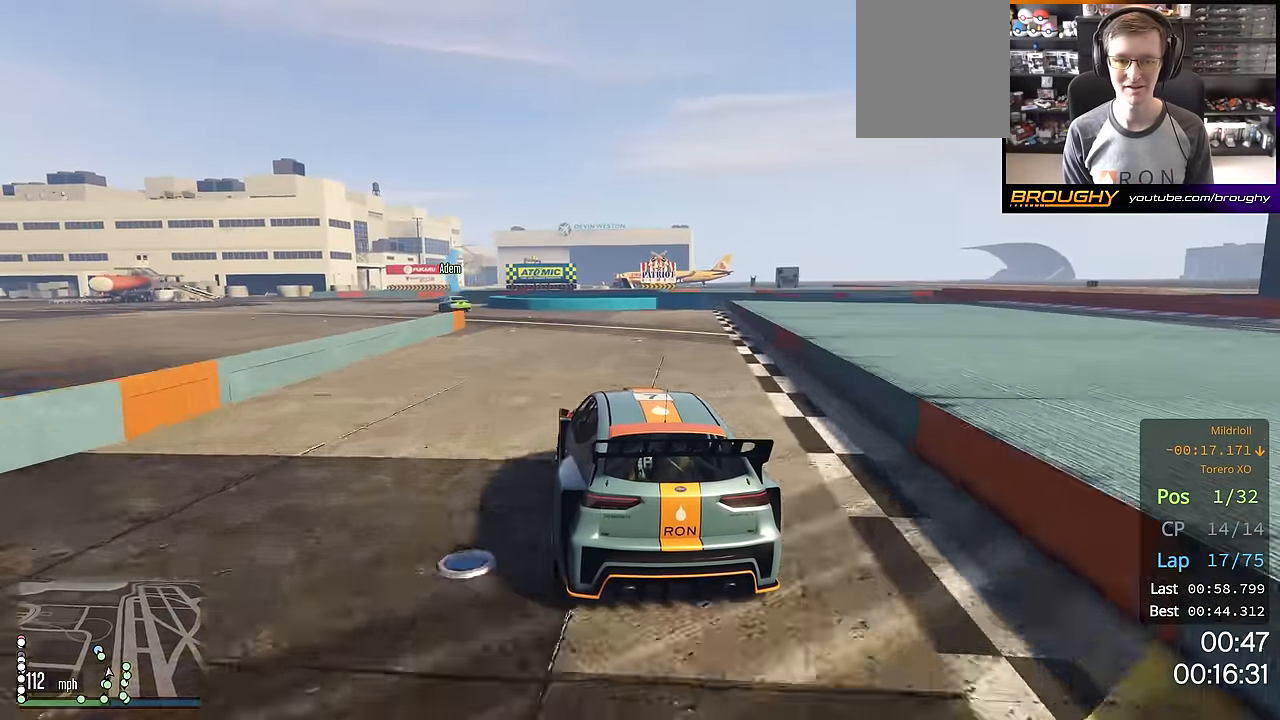
{"buttons": ["L2"], "left_stick": "center", "right_stick": "center", "events": [[17, "left_stick", "center"], [100, "left_stick", "up-left"], [384, "R2", "up"], [384, "left_stick", "center"], [417, "L2", "down"]]}
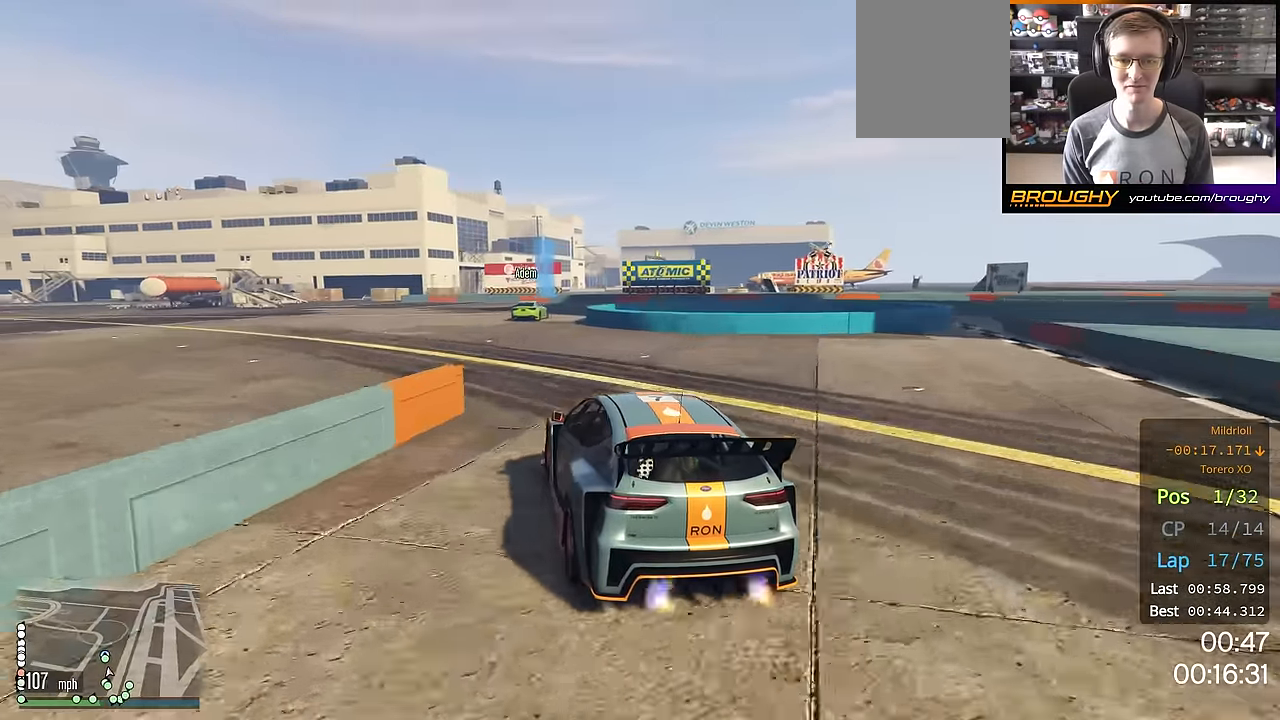
{"buttons": ["L2"], "left_stick": "right", "right_stick": "center", "events": [[333, "L2", "up"], [400, "L2", "down"], [400, "left_stick", "right"]]}
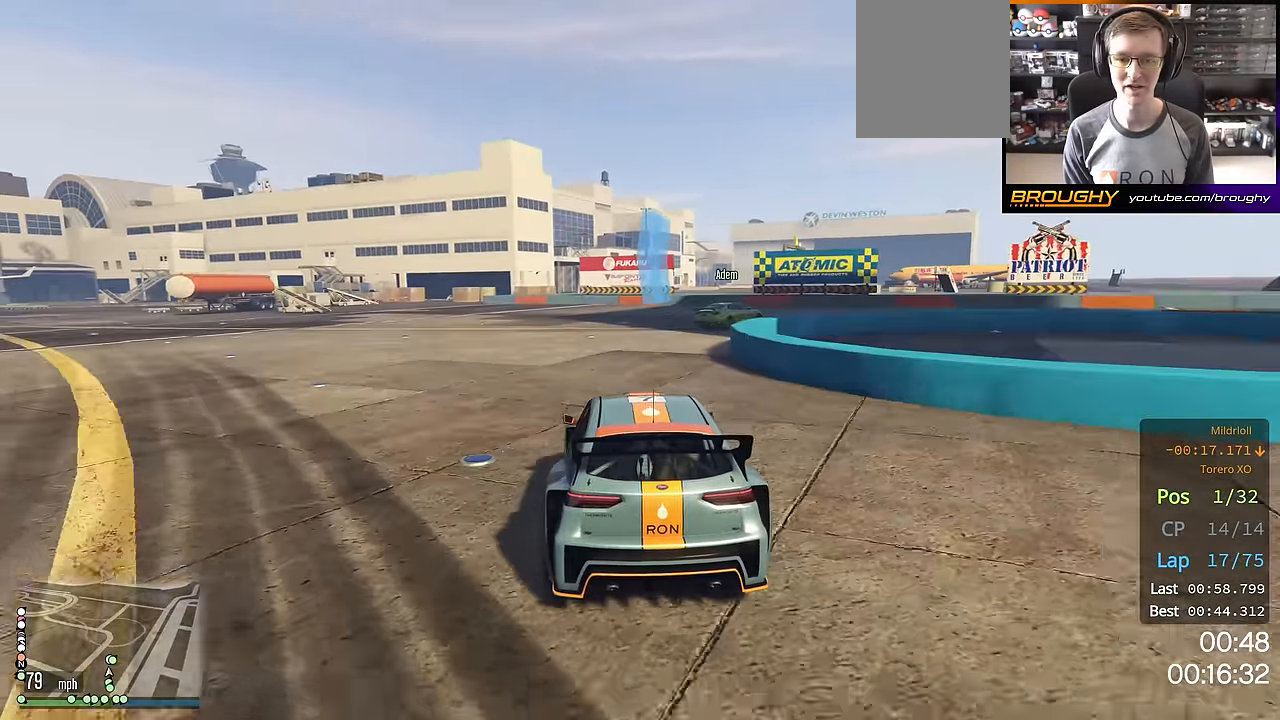
{"buttons": [], "left_stick": "right", "right_stick": "center", "events": [[301, "L2", "up"]]}
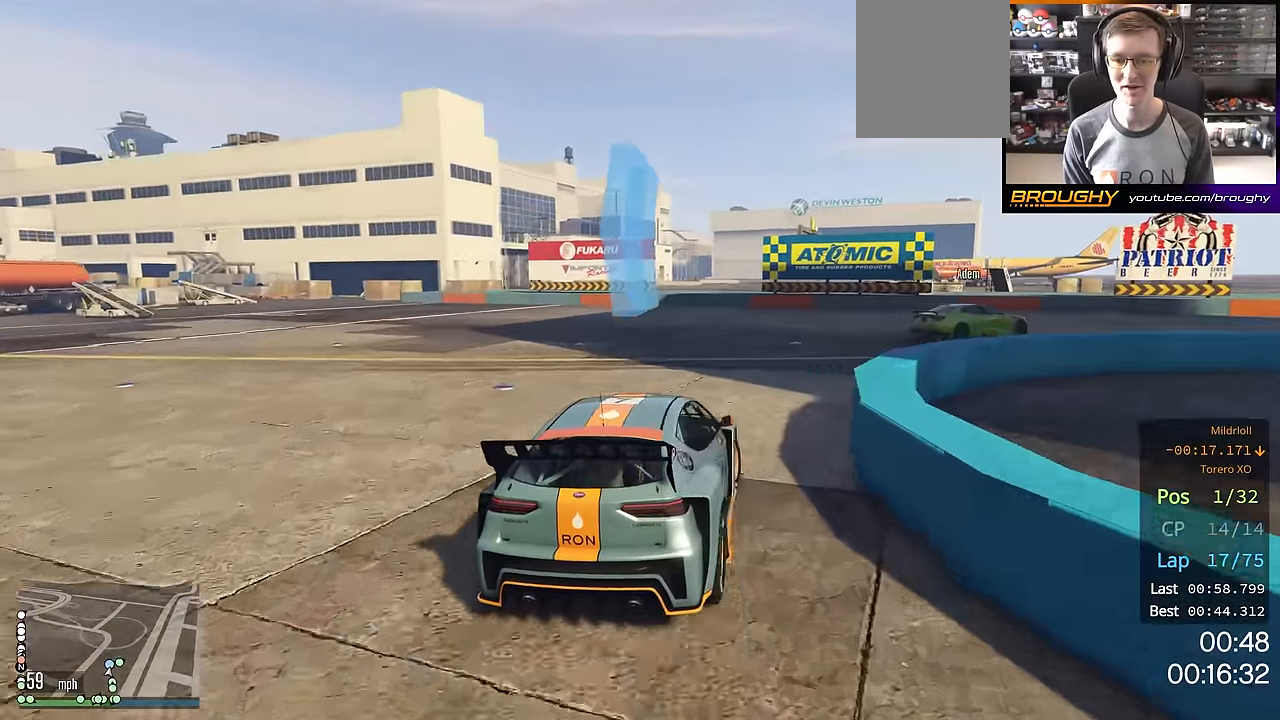
{"buttons": [], "left_stick": "down-right", "right_stick": "center", "events": [[283, "left_stick", "down-right"]]}
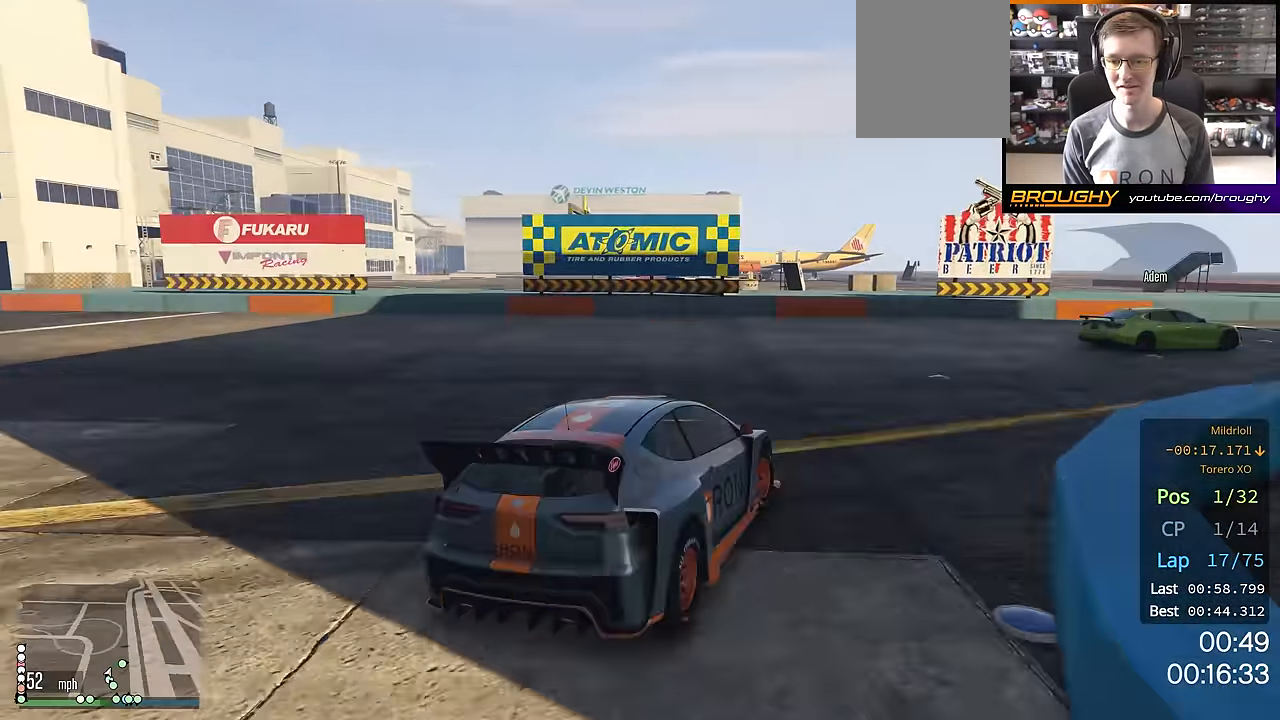
{"buttons": ["R2"], "left_stick": "down-right", "right_stick": "center", "events": [[100, "R2", "down"], [117, "left_stick", "center"], [234, "left_stick", "right"], [451, "left_stick", "down-right"]]}
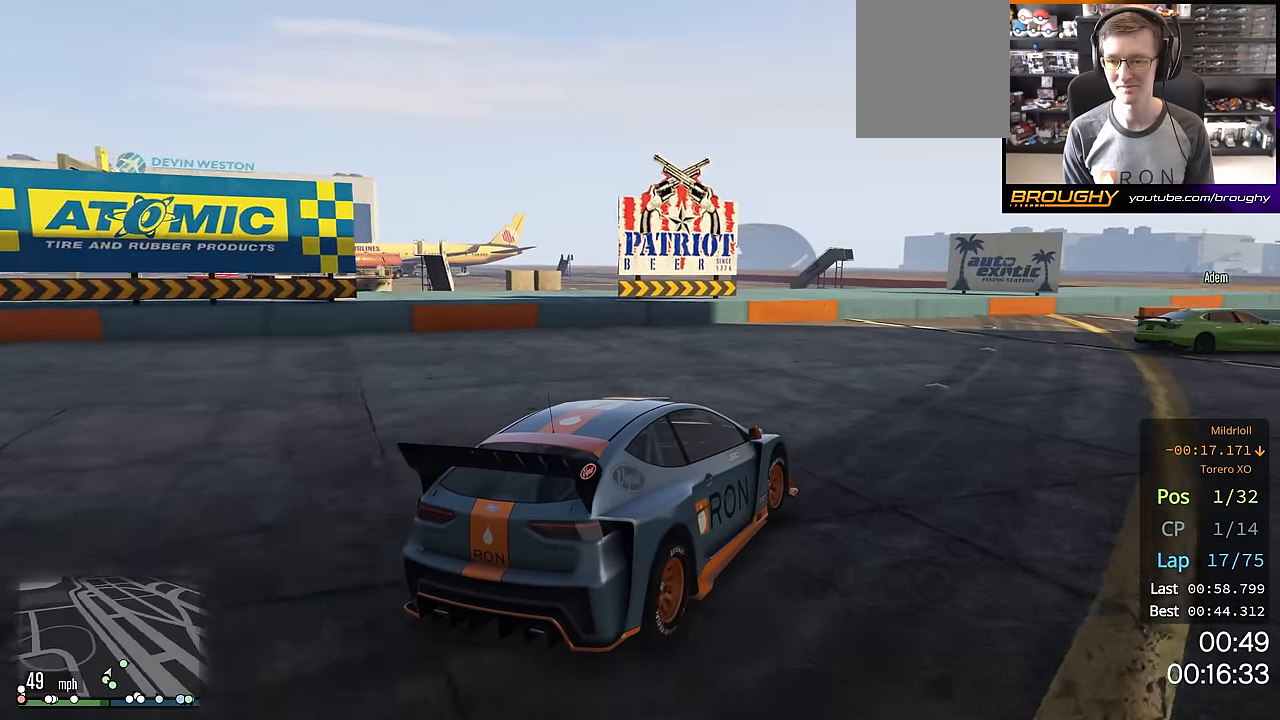
{"buttons": ["R2"], "left_stick": "right", "right_stick": "center", "events": [[267, "left_stick", "center"], [384, "left_stick", "right"]]}
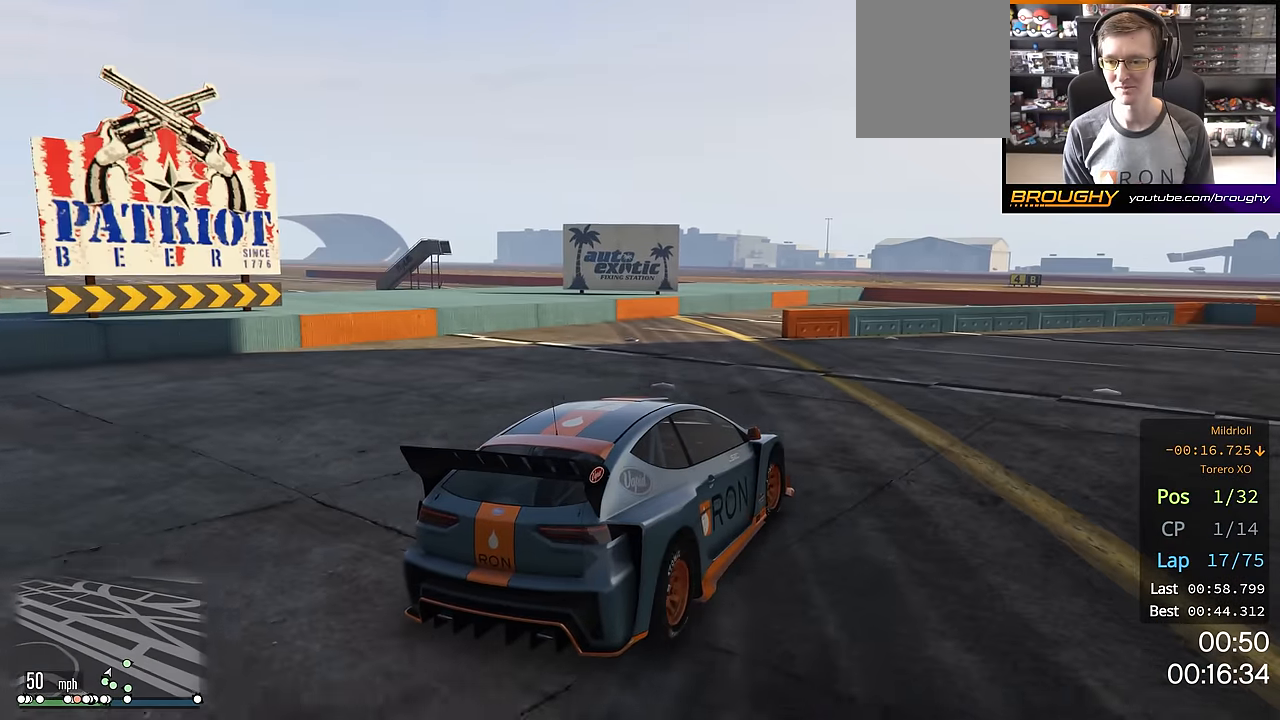
{"buttons": ["R2"], "left_stick": "right", "right_stick": "center", "events": [[317, "left_stick", "center"], [367, "left_stick", "right"]]}
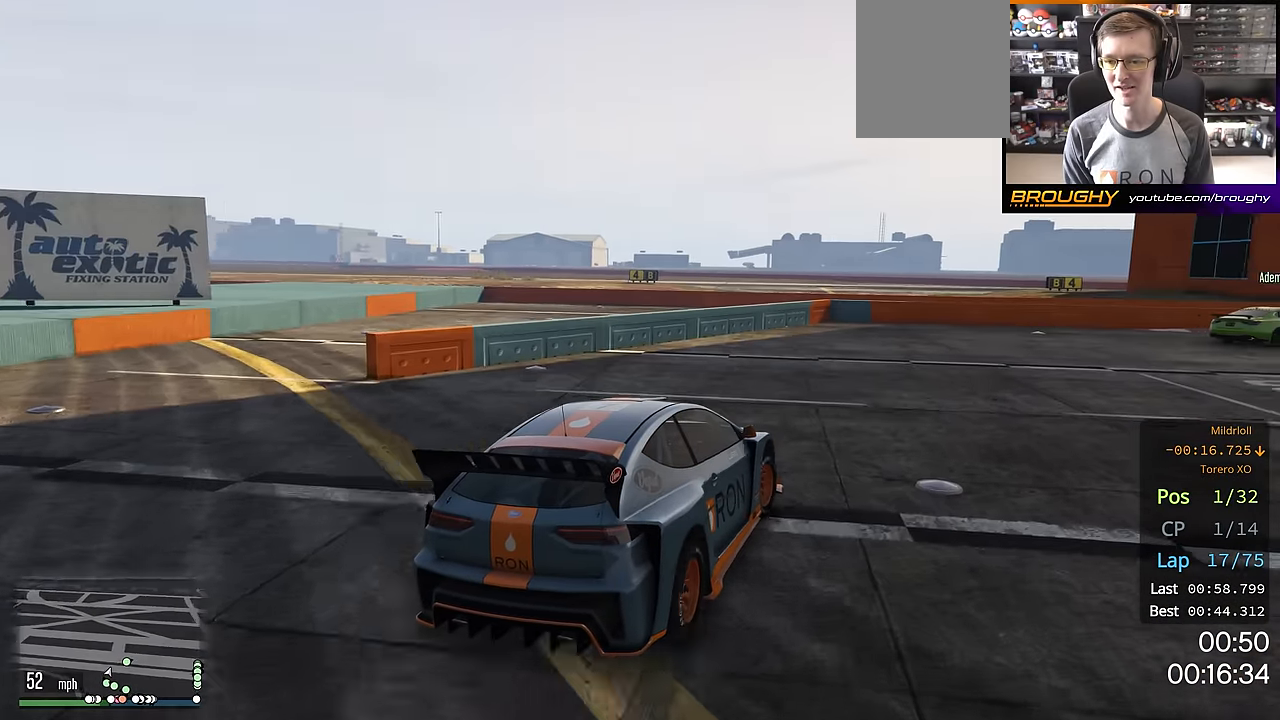
{"buttons": ["R2"], "left_stick": "right", "right_stick": "center", "events": [[384, "left_stick", "center"], [500, "left_stick", "right"]]}
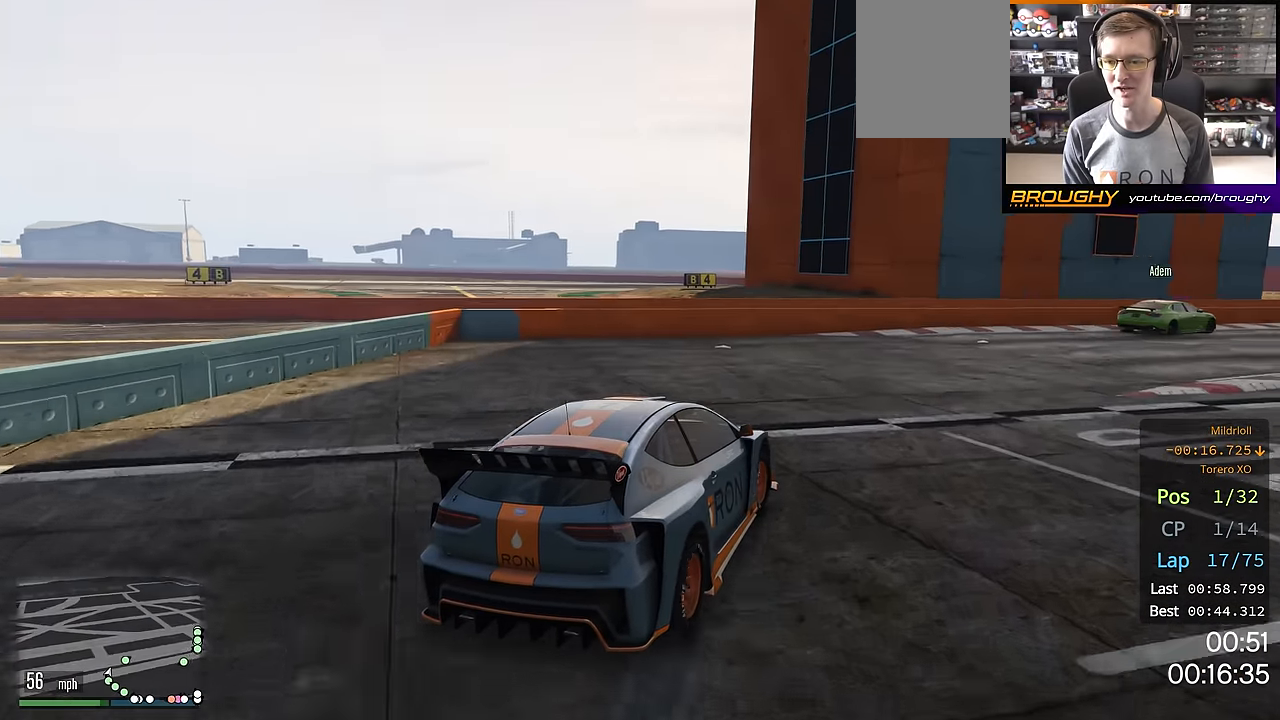
{"buttons": ["R2"], "left_stick": "center", "right_stick": "center", "events": [[201, "left_stick", "center"], [301, "left_stick", "right"], [484, "left_stick", "center"]]}
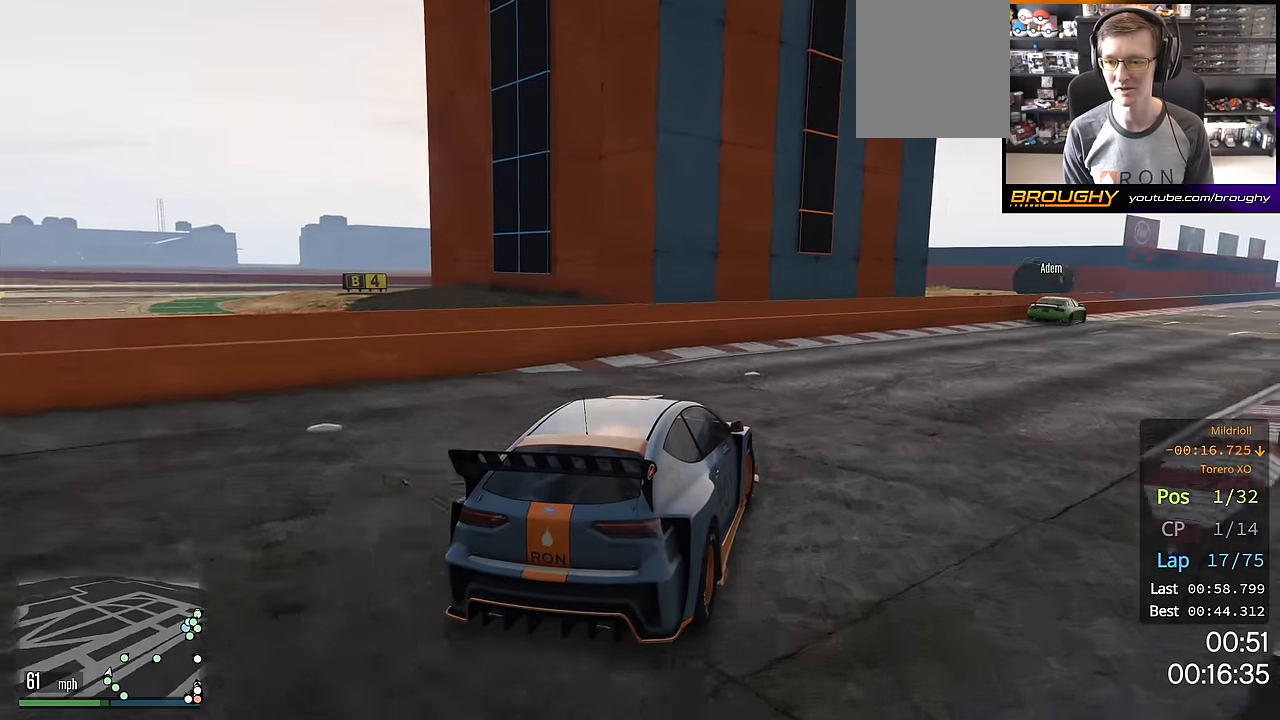
{"buttons": ["R2"], "left_stick": "center", "right_stick": "center", "events": [[67, "left_stick", "right"], [200, "left_stick", "down-right"], [467, "left_stick", "center"]]}
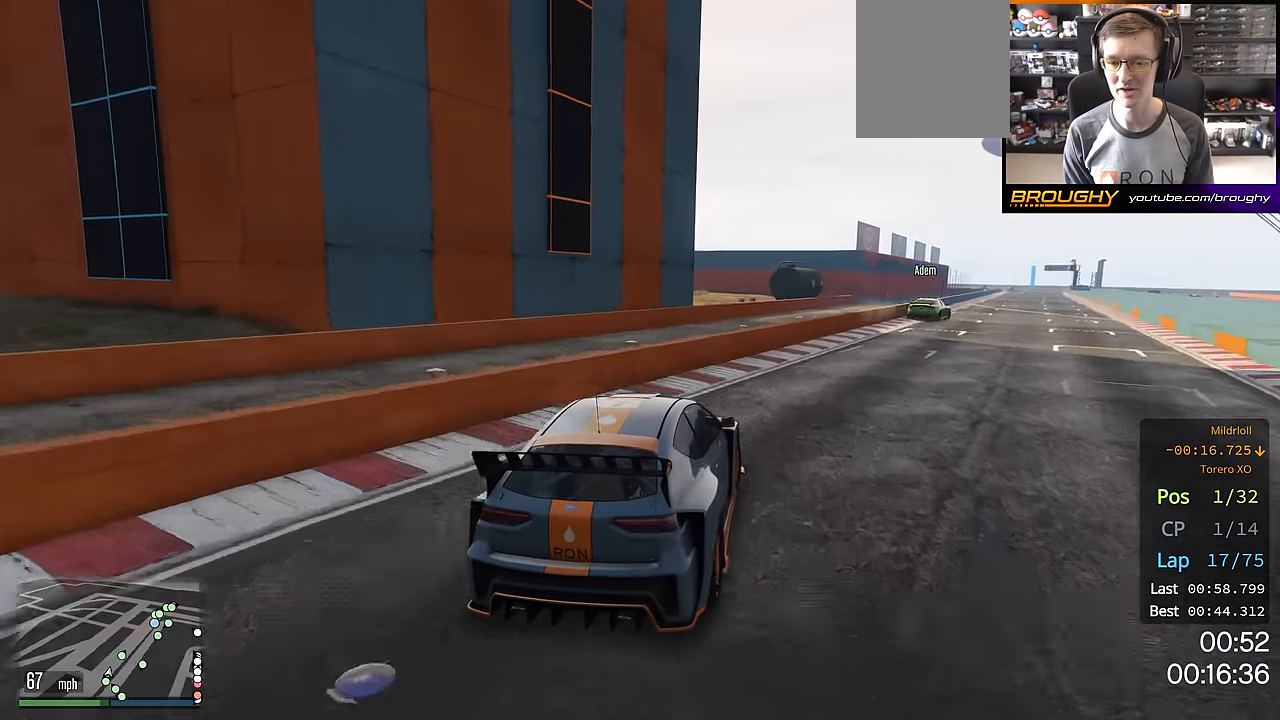
{"buttons": ["R2"], "left_stick": "center", "right_stick": "center", "events": [[50, "left_stick", "right"], [217, "left_stick", "down-right"], [501, "left_stick", "center"]]}
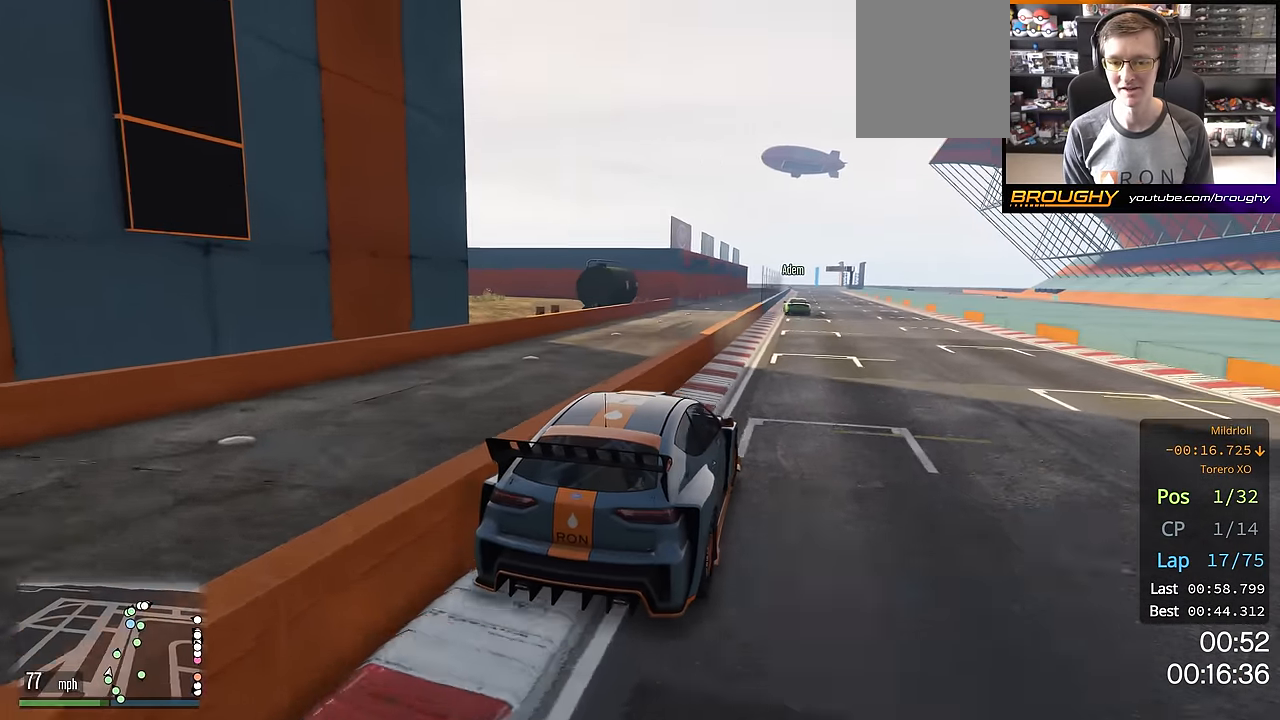
{"buttons": ["R2"], "left_stick": "up-left", "right_stick": "center", "events": [[467, "left_stick", "up-left"]]}
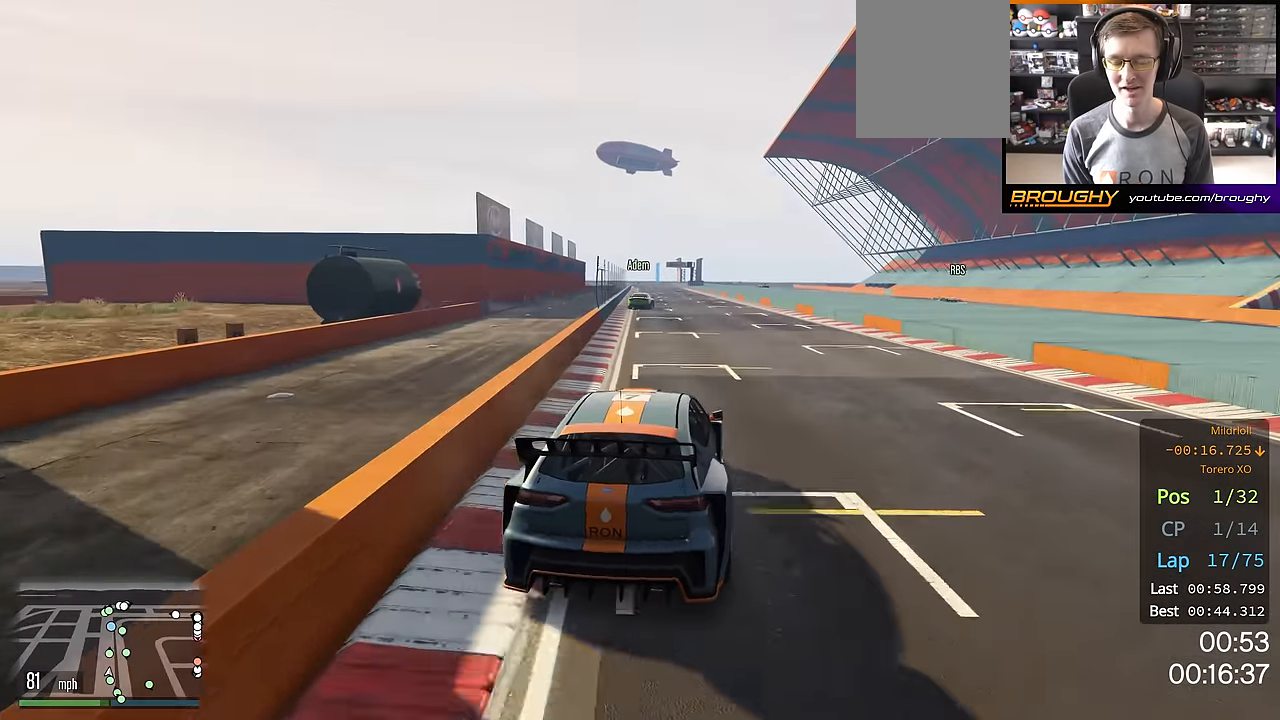
{"buttons": ["R2"], "left_stick": "center", "right_stick": "center", "events": [[166, "left_stick", "center"], [283, "left_stick", "up-left"], [383, "left_stick", "center"]]}
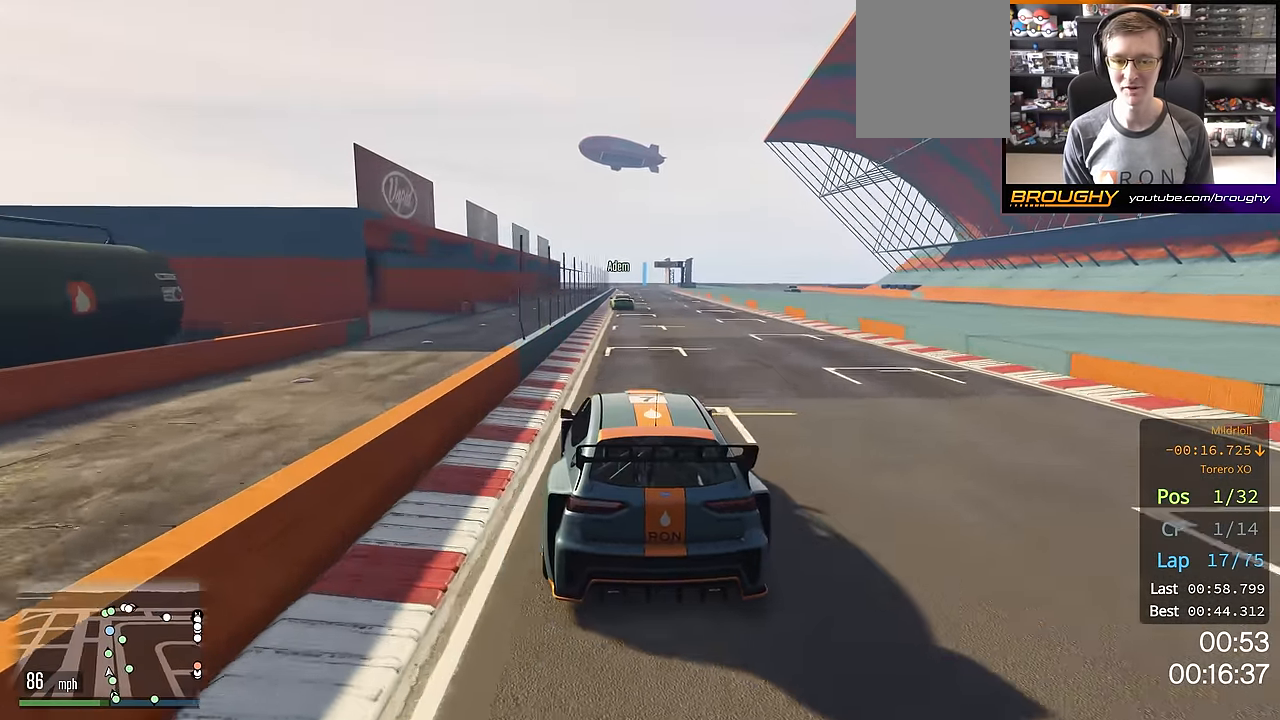
{"buttons": ["R2"], "left_stick": "center", "right_stick": "center", "events": [[150, "left_stick", "right"], [267, "left_stick", "center"]]}